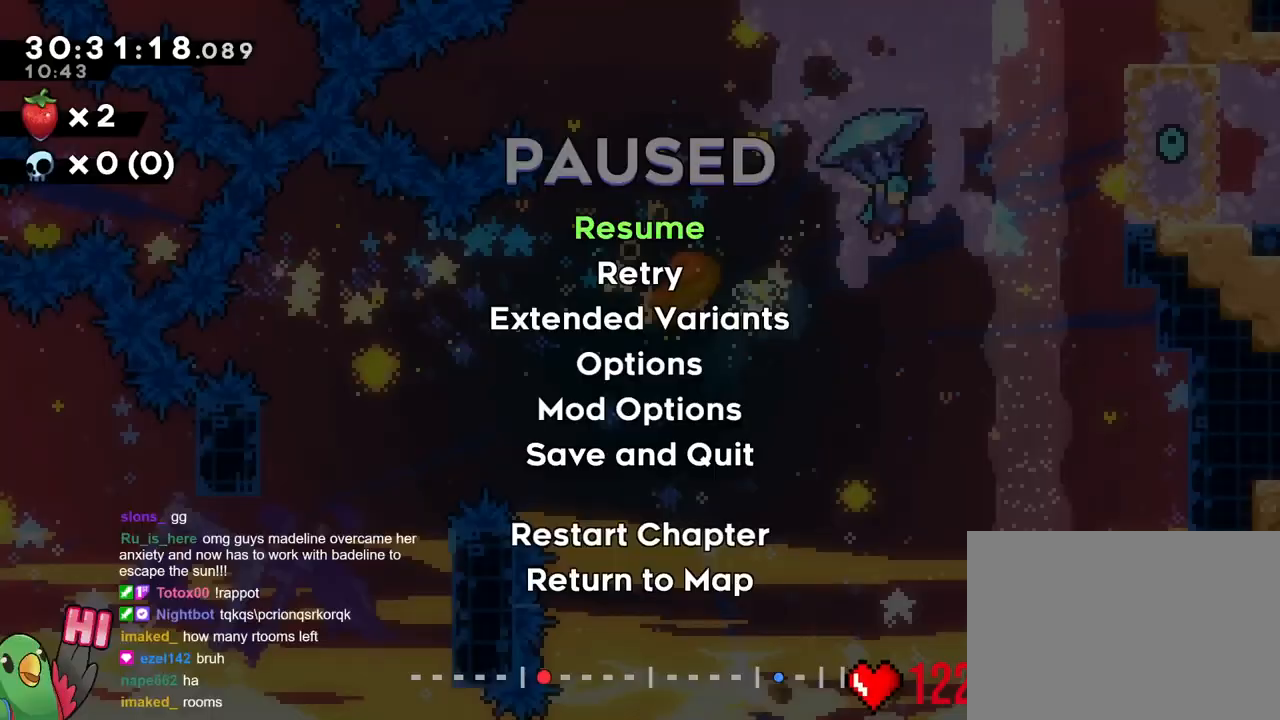
Gameplay with a controller (Nintendo layout); each line is a JSON object with the inputs held at the frame after it. "events" lists button and stick changes between this image and that frame as [ms after this image, input, new state], when the widget could be followed in between. Not read: L3 R3 SELECT START.
{"buttons": ["R1"], "left_stick": "up-left", "right_stick": "center", "events": [[401, "left_stick", "up-left"]]}
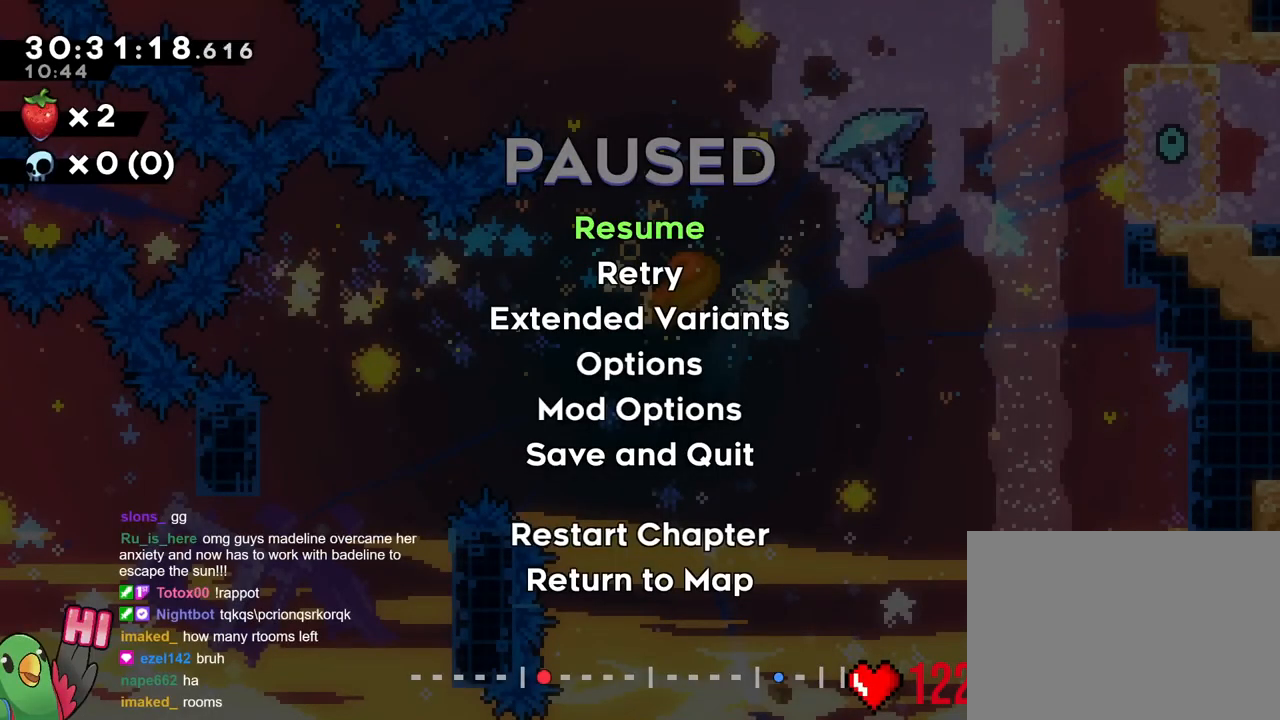
{"buttons": ["B", "R1"], "left_stick": "up-left", "right_stick": "center", "events": [[500, "B", "down"]]}
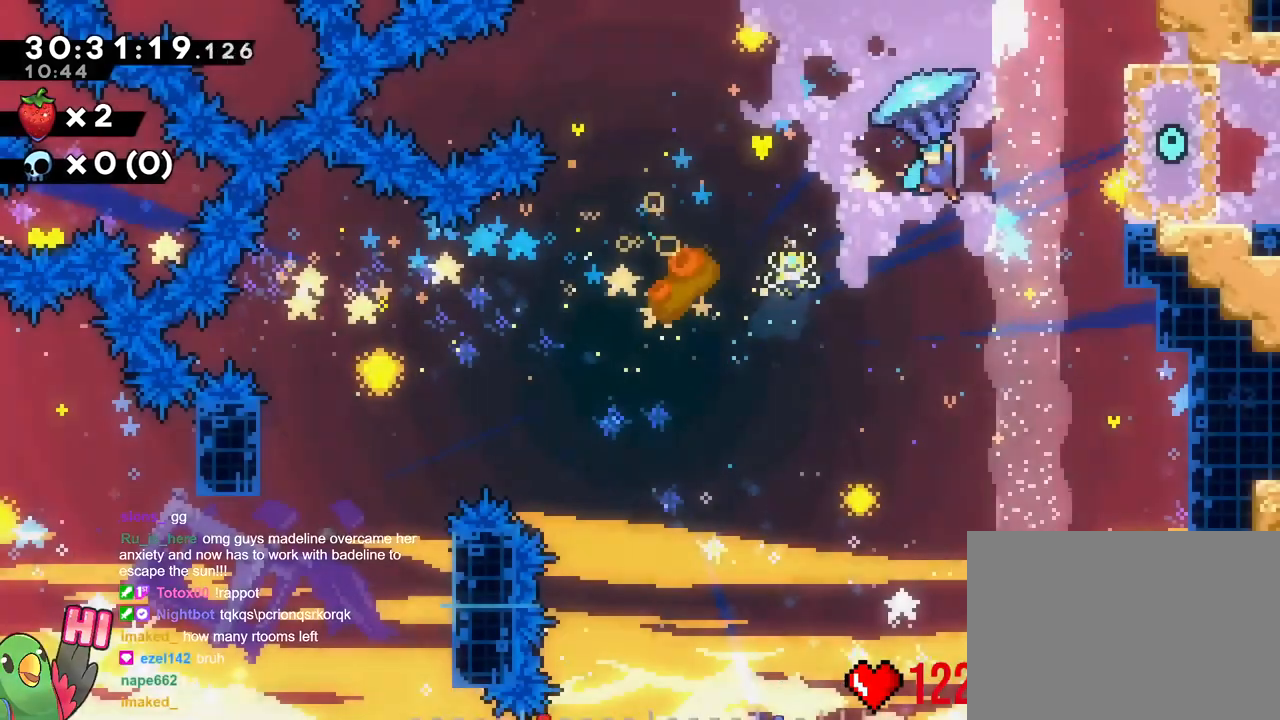
{"buttons": ["R1"], "left_stick": "right", "right_stick": "center", "events": [[418, "left_stick", "right"], [484, "B", "up"]]}
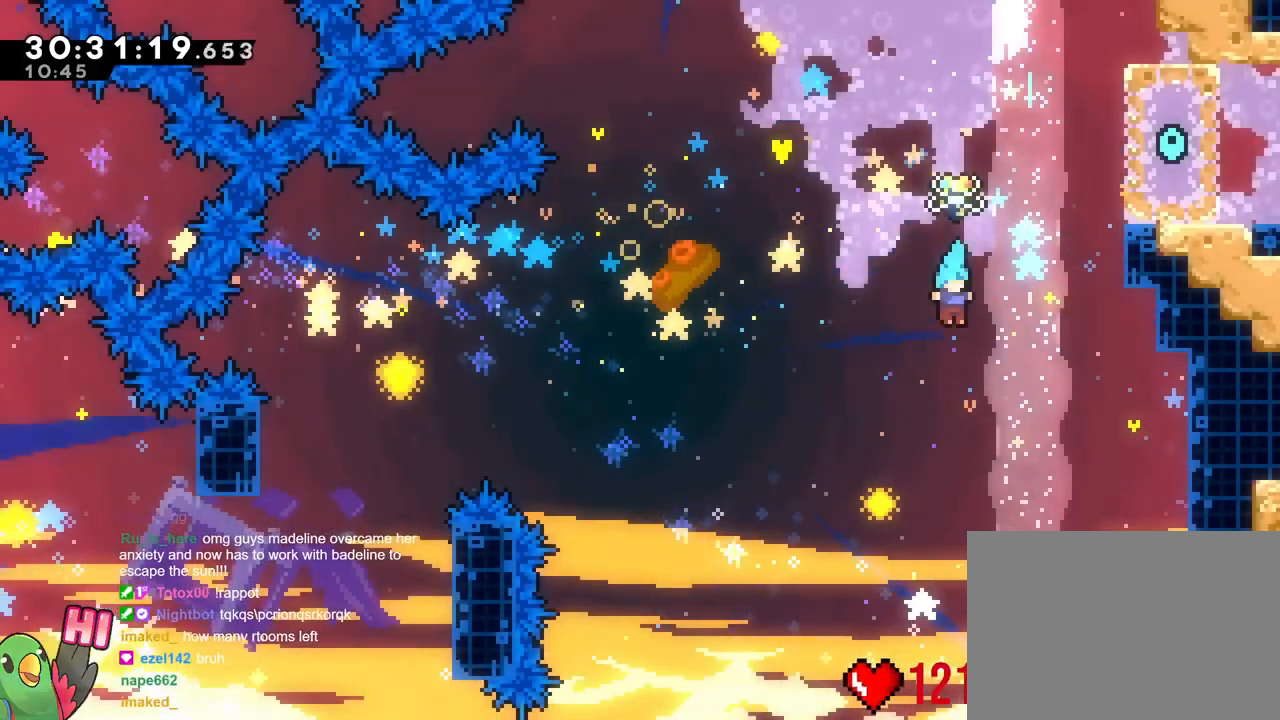
{"buttons": ["R1"], "left_stick": "up-right", "right_stick": "center", "events": [[17, "left_stick", "up-right"]]}
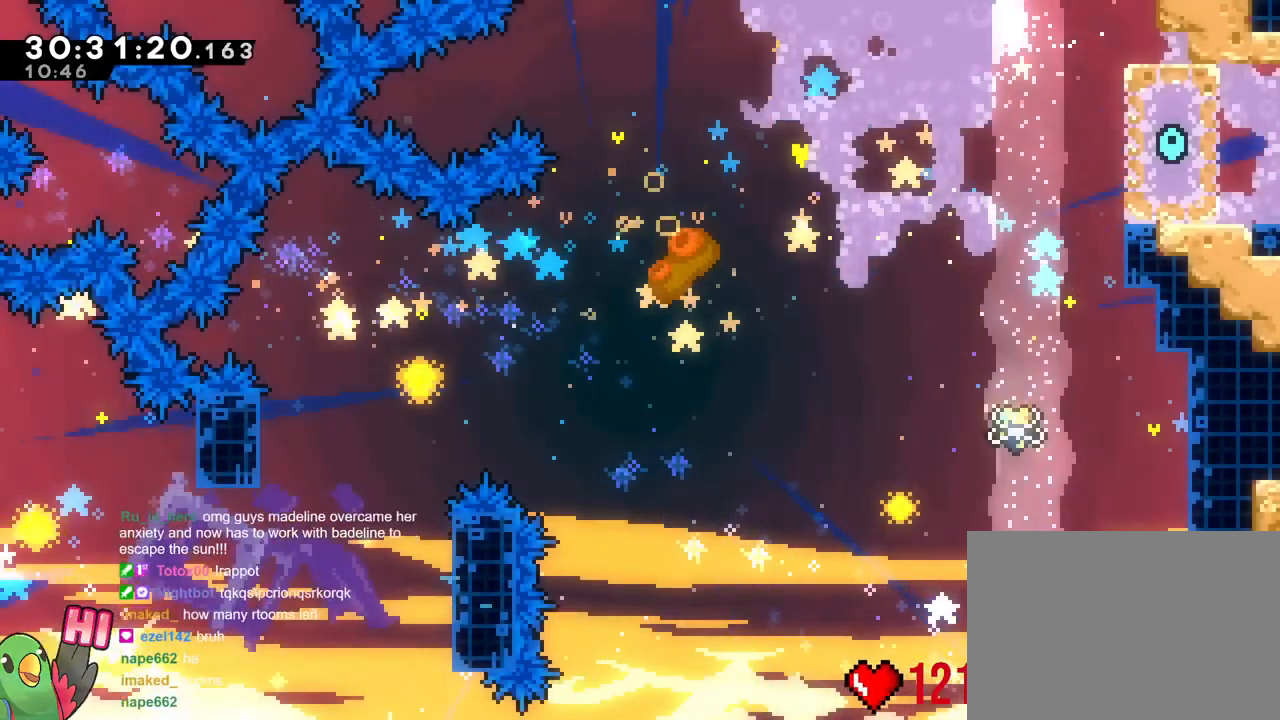
{"buttons": ["B", "R1"], "left_stick": "up-right", "right_stick": "center", "events": [[201, "B", "down"], [367, "B", "up"], [434, "B", "down"]]}
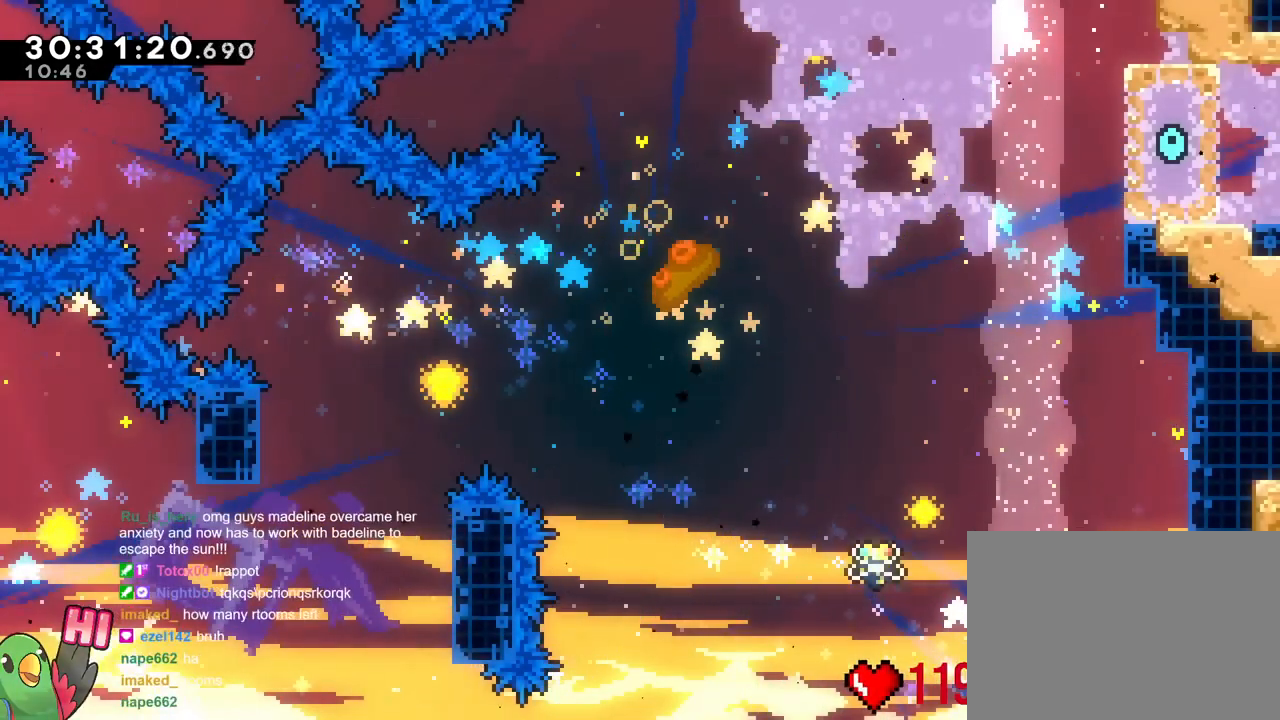
{"buttons": [], "left_stick": "center", "right_stick": "center", "events": [[33, "B", "up"], [67, "B", "down"], [67, "left_stick", "center"], [217, "B", "up"], [284, "B", "down"], [300, "R1", "up"], [450, "B", "up"]]}
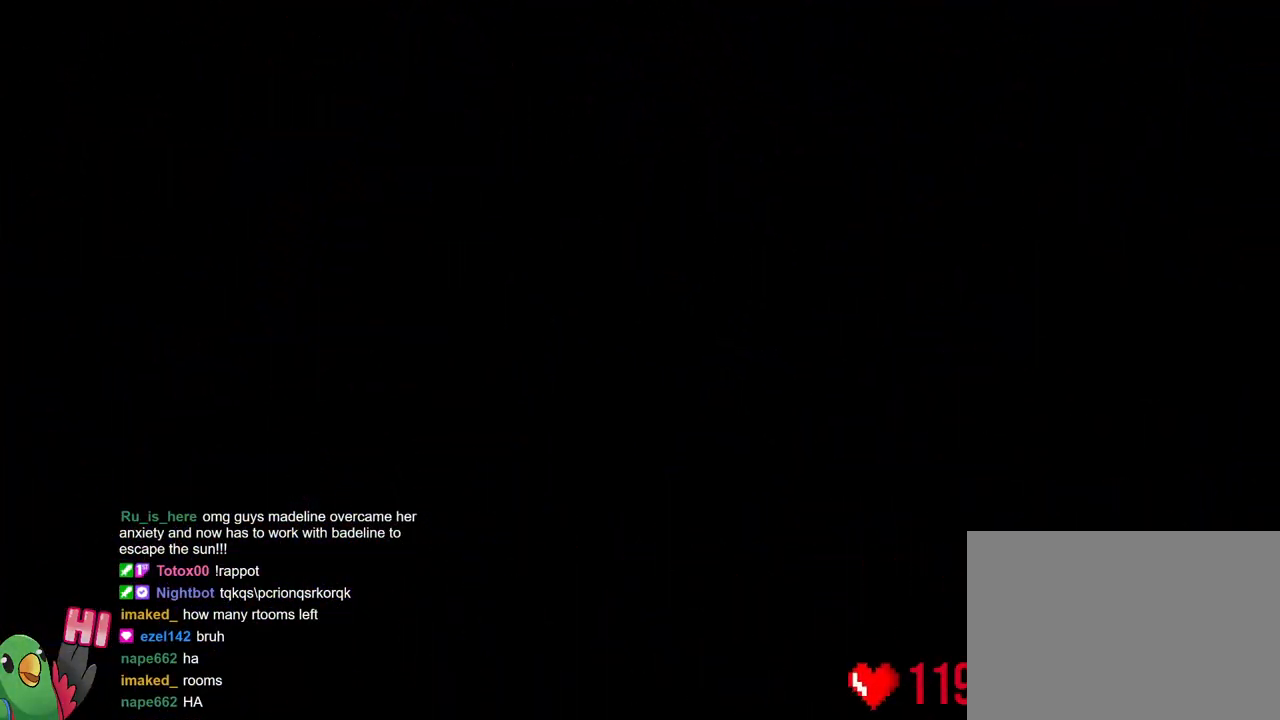
{"buttons": [], "left_stick": "center", "right_stick": "center", "events": []}